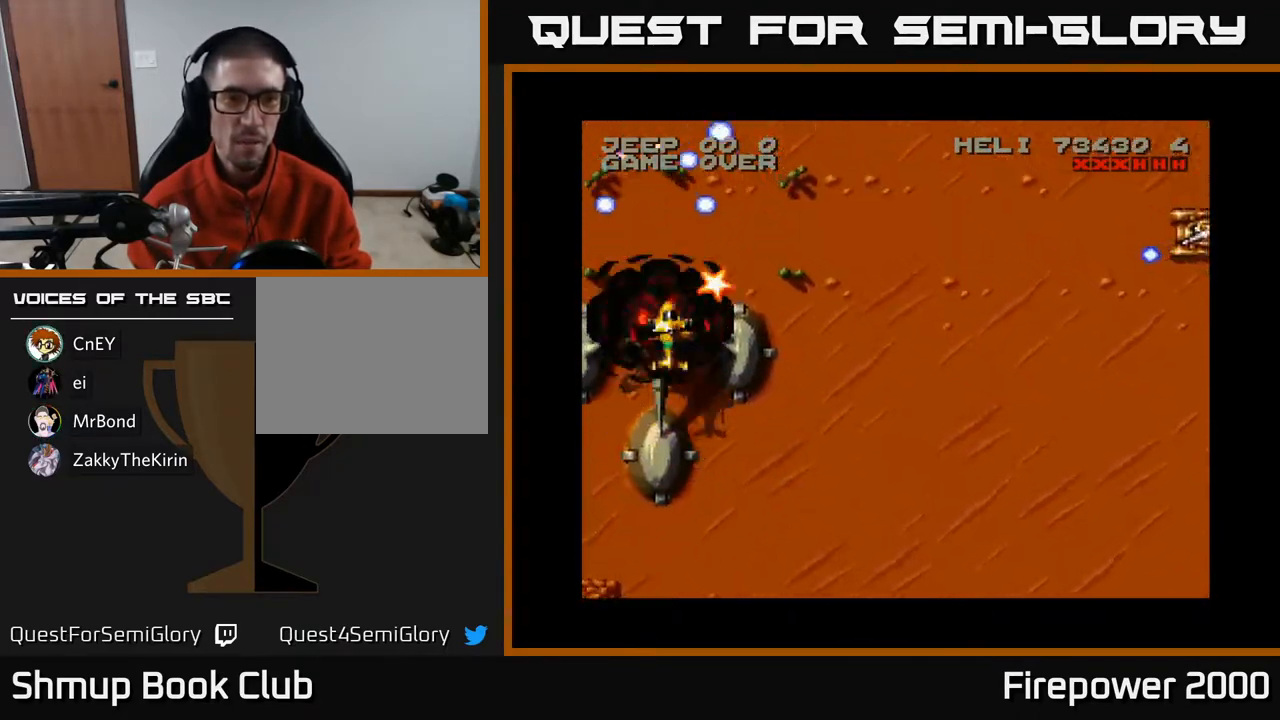
Gameplay with a controller (Xbox layout); each line is a JSON object with the inputs held at the frame after it. "events" lists button and stick changes between this image and that frame as [ms after this image, input, new state], when the widget could be followed in between.
{"buttons": ["A", "DPAD_DOWN", "DPAD_RIGHT"], "left_stick": "center", "right_stick": "center", "events": [[33, "DPAD_RIGHT", "down"], [83, "DPAD_UP", "up"], [217, "DPAD_DOWN", "down"]]}
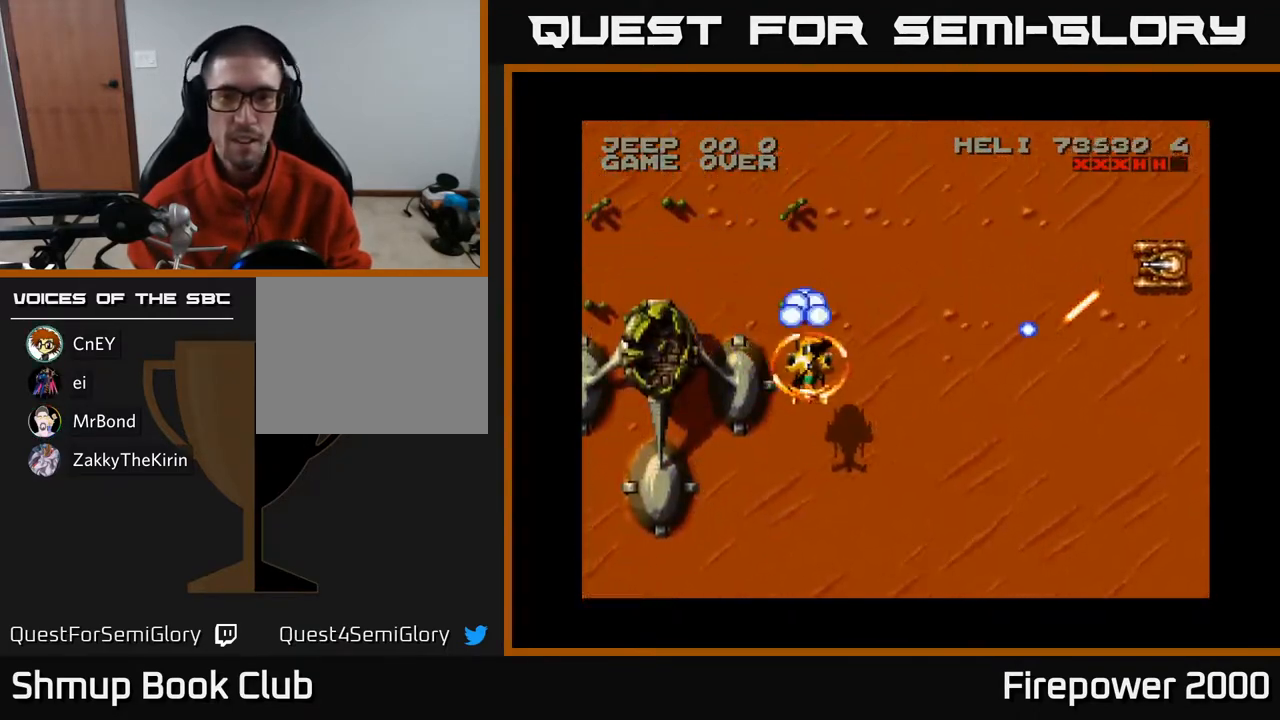
{"buttons": ["A", "DPAD_DOWN", "DPAD_RIGHT"], "left_stick": "center", "right_stick": "center", "events": []}
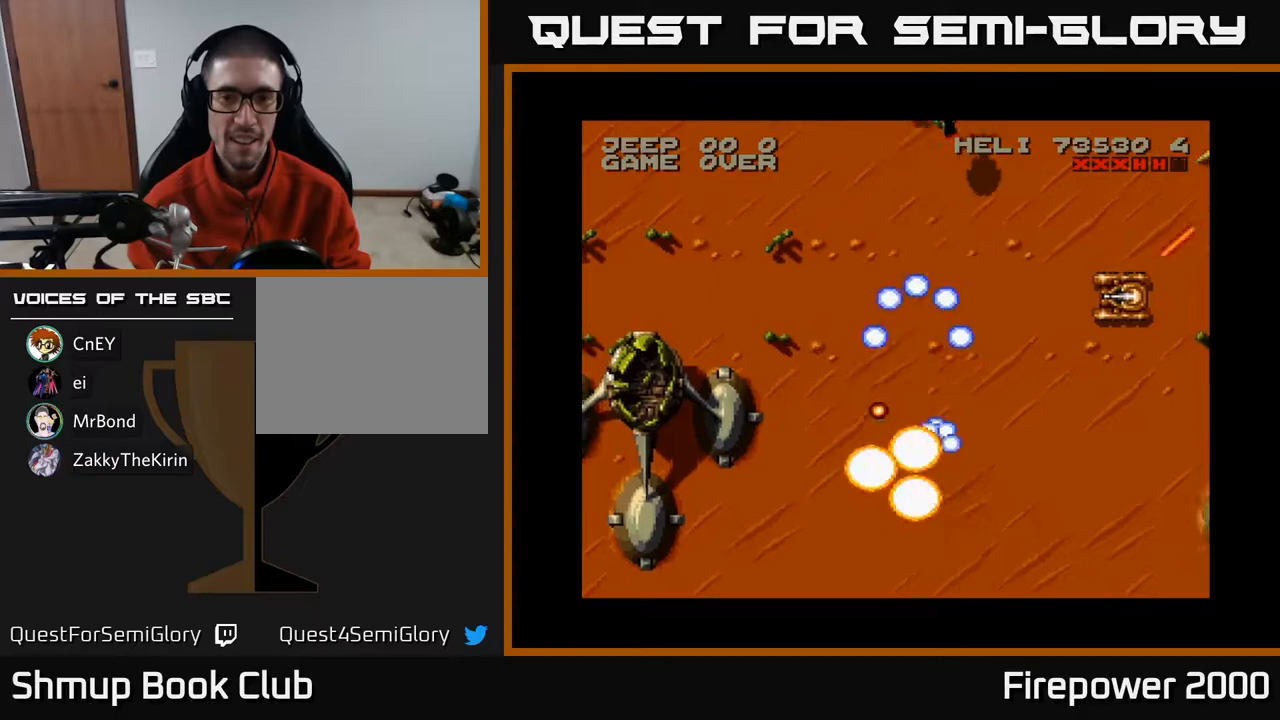
{"buttons": ["A", "DPAD_DOWN"], "left_stick": "center", "right_stick": "center", "events": [[17, "DPAD_DOWN", "up"], [350, "DPAD_DOWN", "down"], [417, "DPAD_RIGHT", "up"]]}
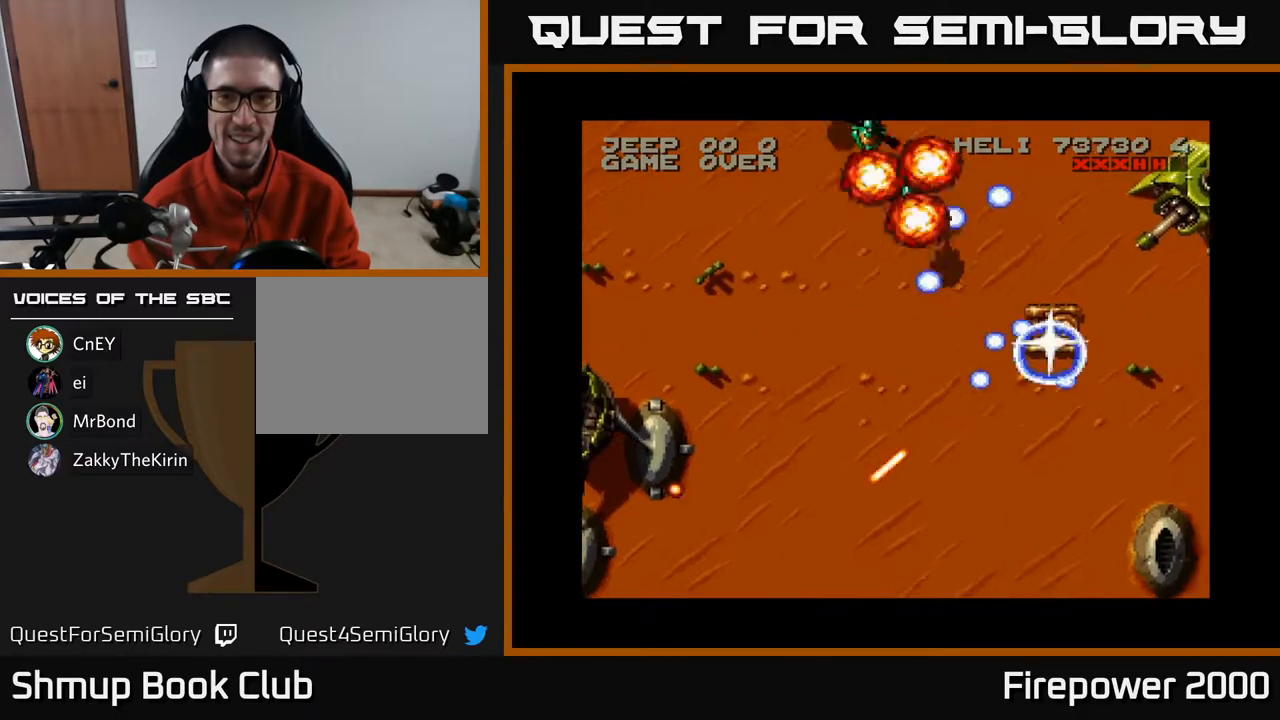
{"buttons": ["A", "DPAD_LEFT"], "left_stick": "center", "right_stick": "center", "events": [[17, "DPAD_RIGHT", "down"], [33, "DPAD_DOWN", "up"], [133, "DPAD_LEFT", "down"], [133, "DPAD_RIGHT", "up"]]}
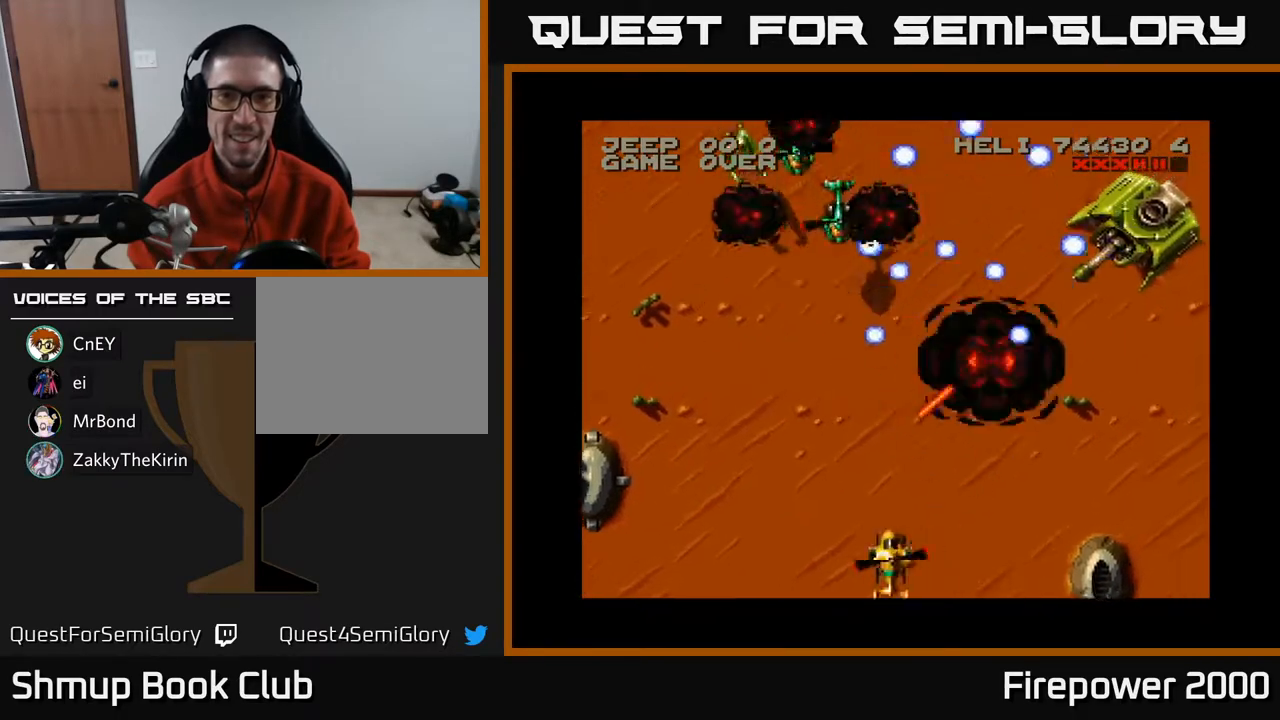
{"buttons": ["A", "DPAD_RIGHT"], "left_stick": "center", "right_stick": "center", "events": [[33, "DPAD_DOWN", "down"], [33, "DPAD_LEFT", "up"], [33, "DPAD_RIGHT", "down"], [67, "DPAD_DOWN", "up"]]}
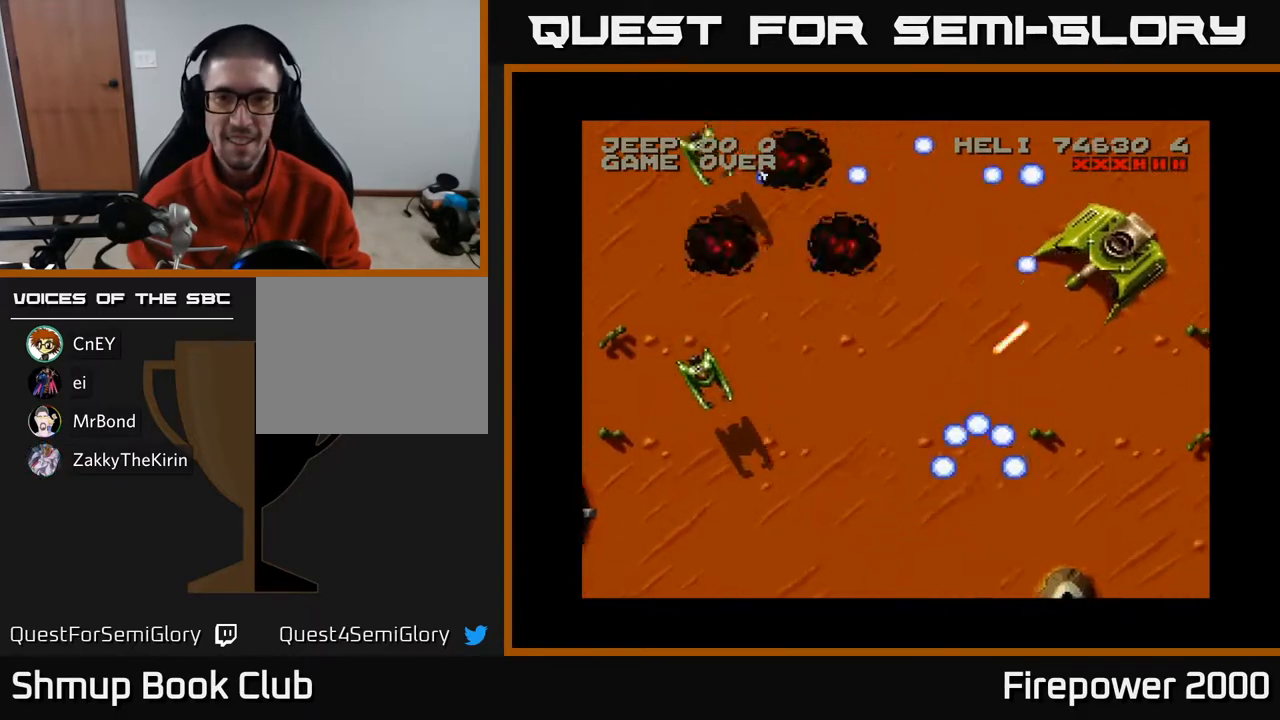
{"buttons": ["A", "DPAD_DOWN", "DPAD_LEFT"], "left_stick": "center", "right_stick": "center", "events": [[83, "DPAD_UP", "down"], [233, "DPAD_UP", "up"], [267, "DPAD_DOWN", "down"], [267, "DPAD_RIGHT", "up"], [483, "DPAD_LEFT", "down"]]}
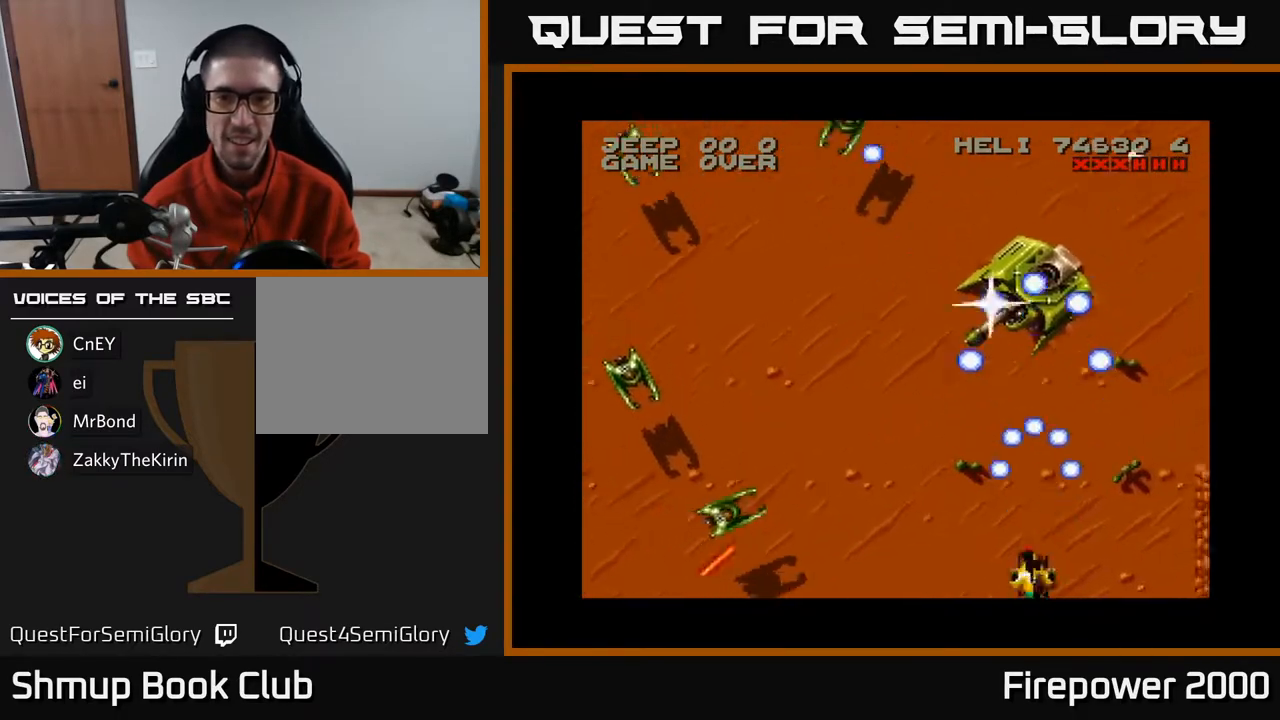
{"buttons": ["A"], "left_stick": "center", "right_stick": "center", "events": [[50, "DPAD_DOWN", "up"], [183, "DPAD_LEFT", "up"]]}
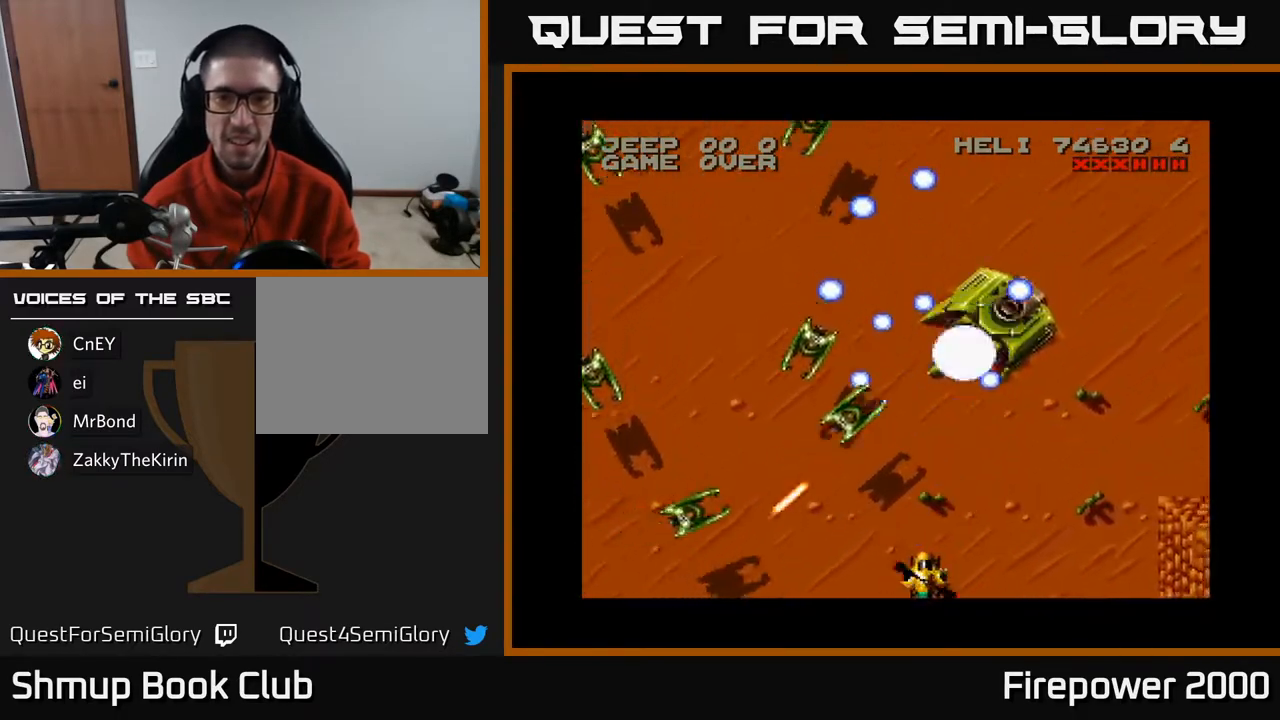
{"buttons": ["A"], "left_stick": "center", "right_stick": "center", "events": [[217, "DPAD_LEFT", "down"], [283, "DPAD_LEFT", "up"]]}
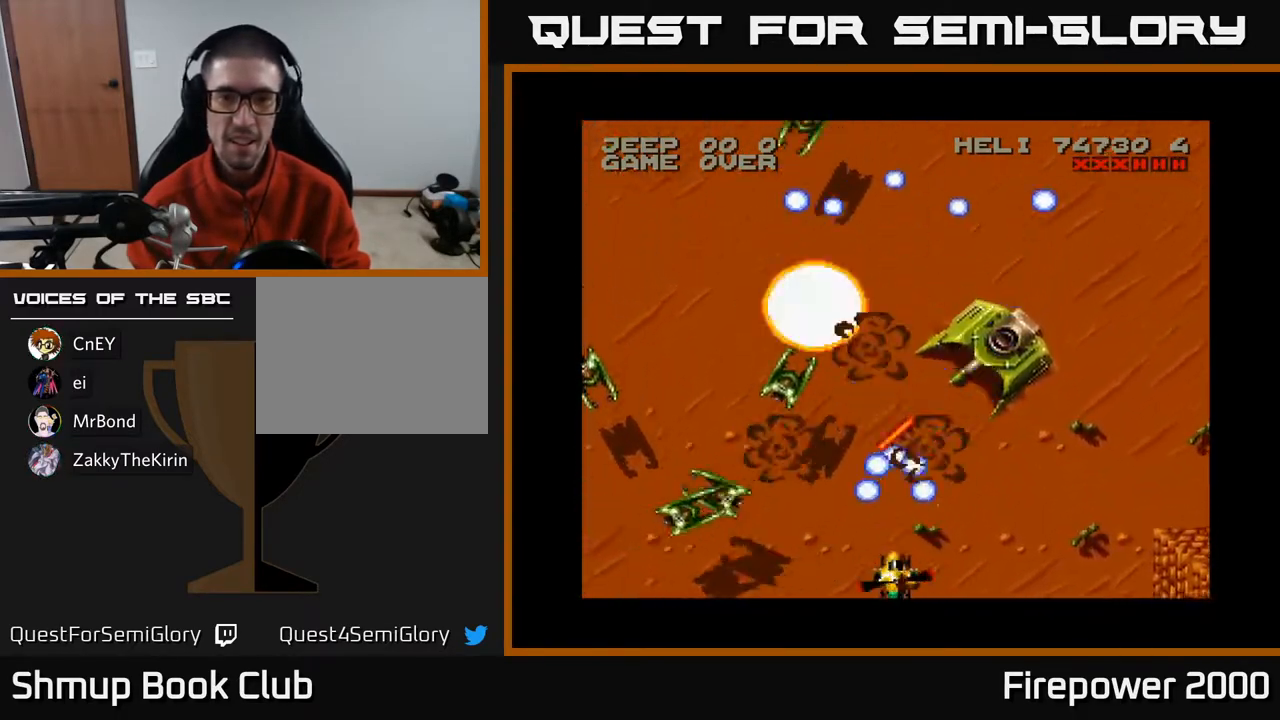
{"buttons": ["A", "DPAD_LEFT"], "left_stick": "center", "right_stick": "center", "events": [[167, "DPAD_LEFT", "down"], [283, "DPAD_LEFT", "up"], [500, "DPAD_LEFT", "down"]]}
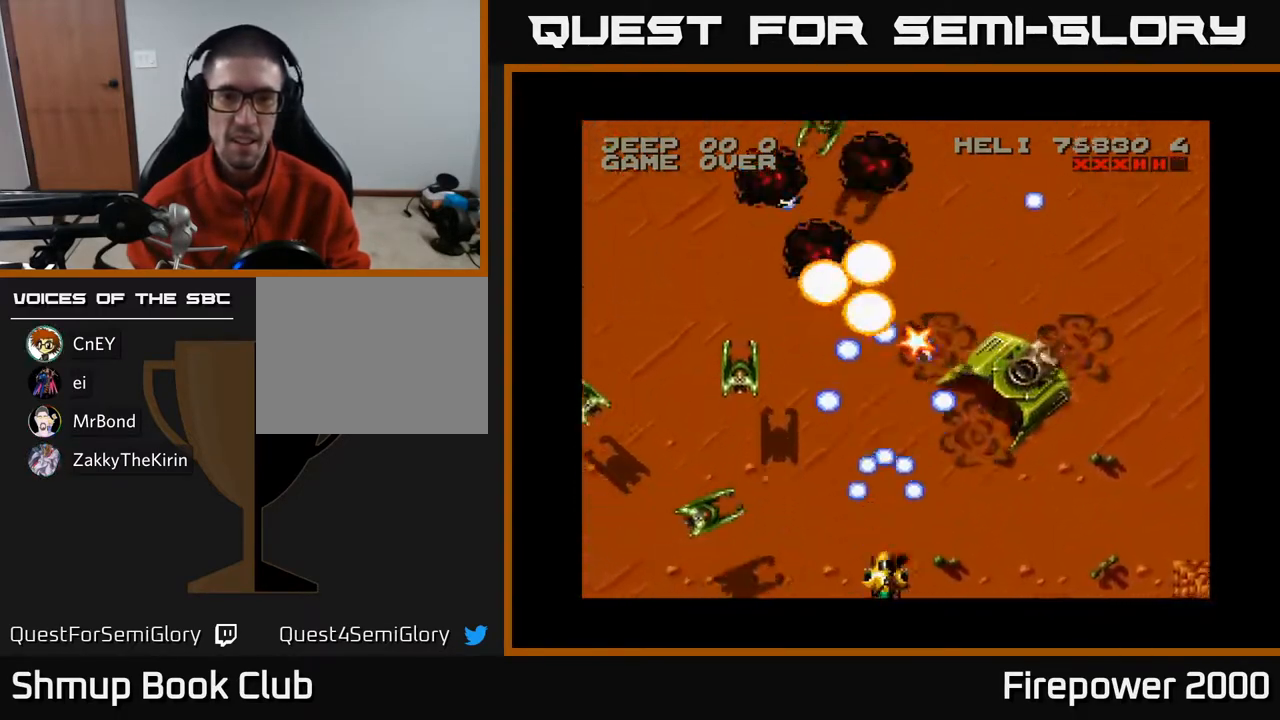
{"buttons": ["A", "DPAD_RIGHT"], "left_stick": "center", "right_stick": "center", "events": [[417, "DPAD_LEFT", "up"], [417, "DPAD_RIGHT", "down"], [450, "DPAD_UP", "down"], [467, "DPAD_UP", "up"]]}
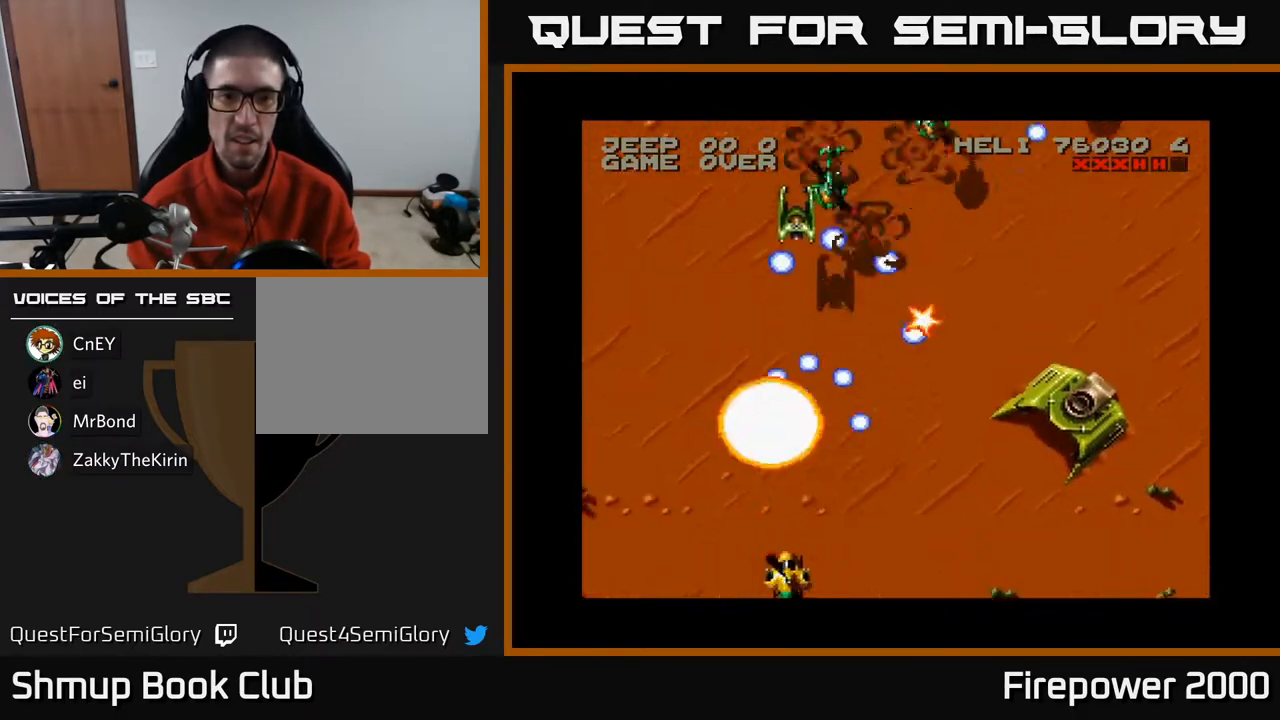
{"buttons": ["A", "DPAD_LEFT"], "left_stick": "center", "right_stick": "center", "events": [[400, "DPAD_RIGHT", "up"], [450, "DPAD_LEFT", "down"]]}
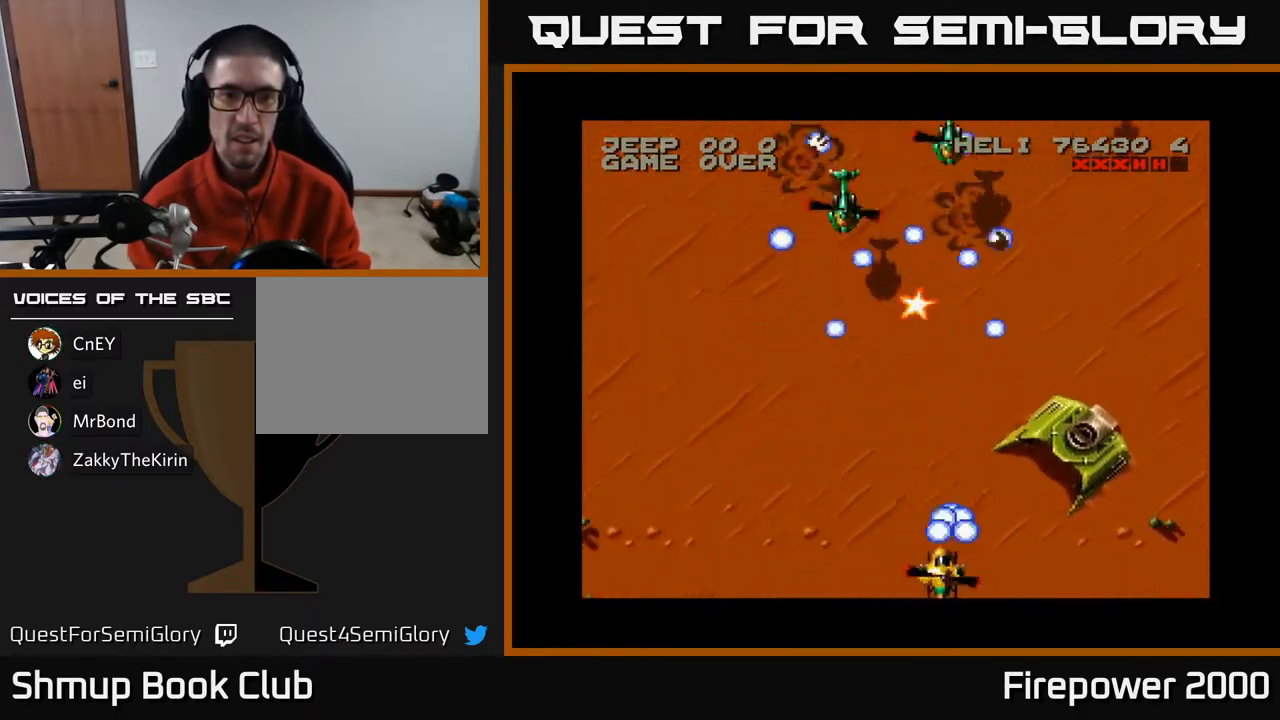
{"buttons": ["A", "DPAD_UP", "DPAD_RIGHT"], "left_stick": "center", "right_stick": "center", "events": [[33, "A", "up"], [100, "A", "down"], [183, "DPAD_UP", "down"], [333, "DPAD_LEFT", "up"], [400, "DPAD_RIGHT", "down"]]}
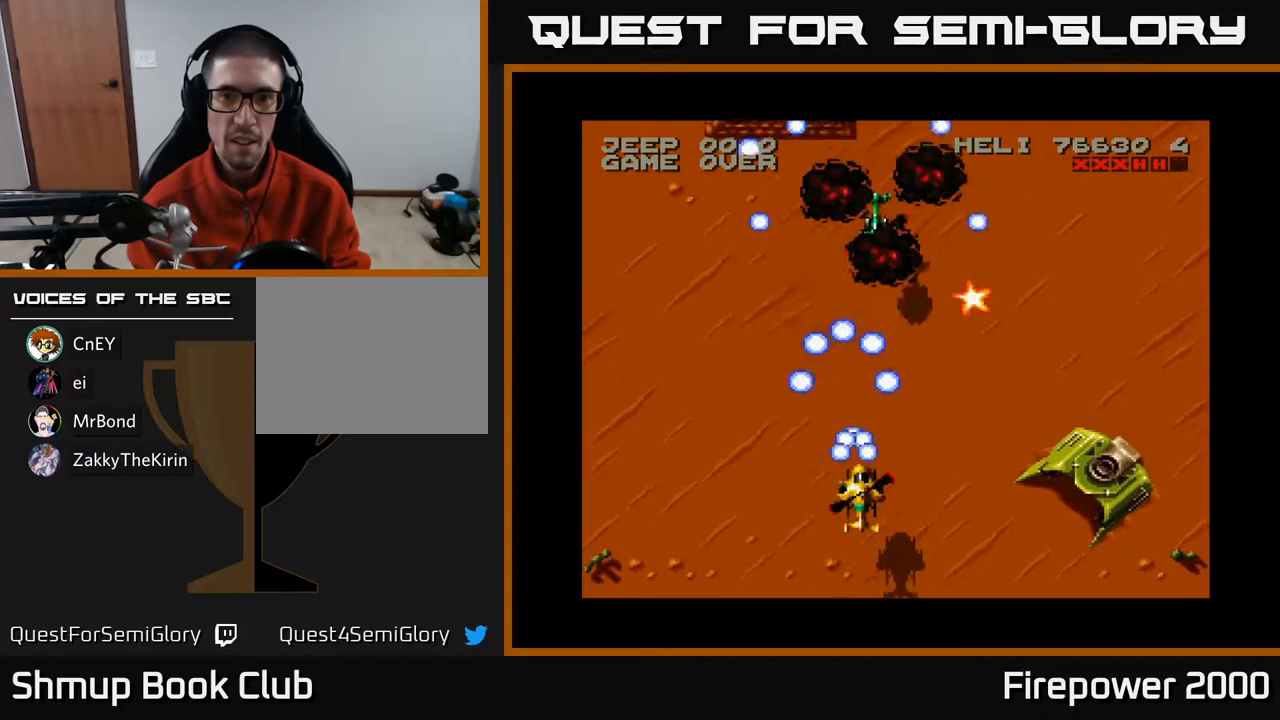
{"buttons": ["A", "DPAD_UP", "DPAD_RIGHT"], "left_stick": "center", "right_stick": "center", "events": [[133, "DPAD_RIGHT", "up"], [317, "DPAD_RIGHT", "down"]]}
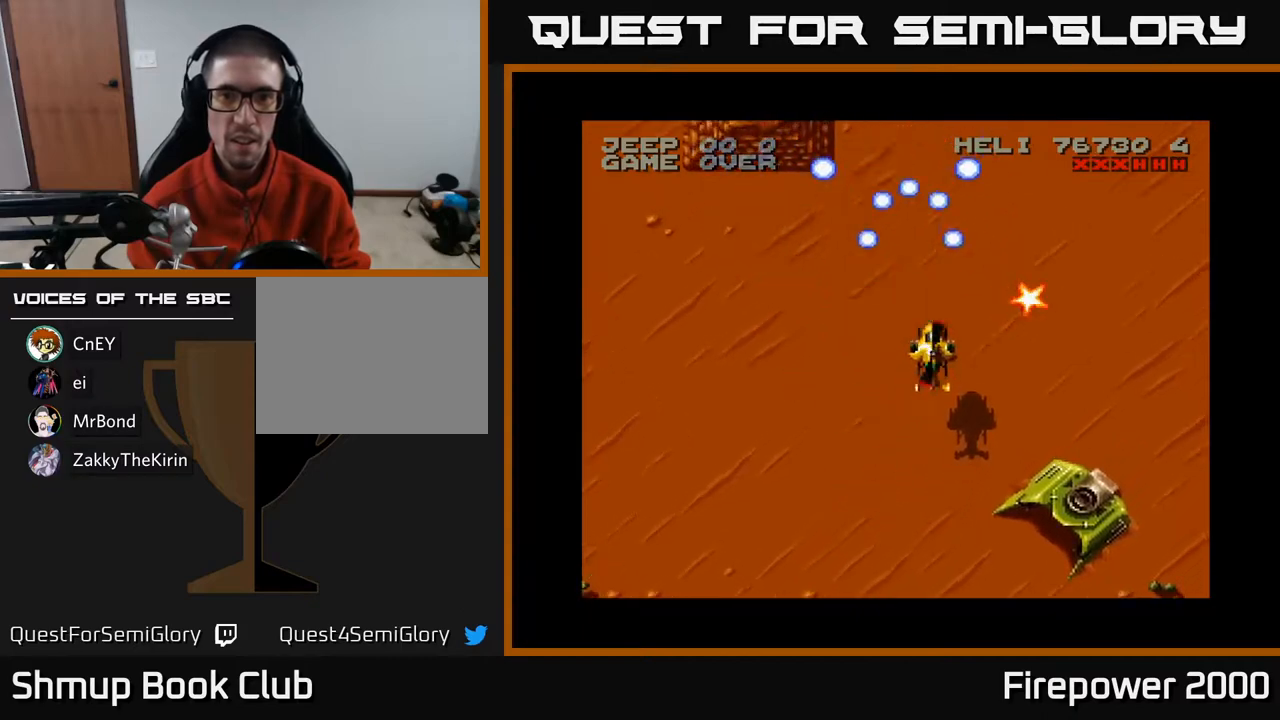
{"buttons": ["A", "DPAD_RIGHT"], "left_stick": "center", "right_stick": "center", "events": [[167, "DPAD_UP", "up"], [317, "DPAD_DOWN", "down"], [400, "DPAD_DOWN", "up"]]}
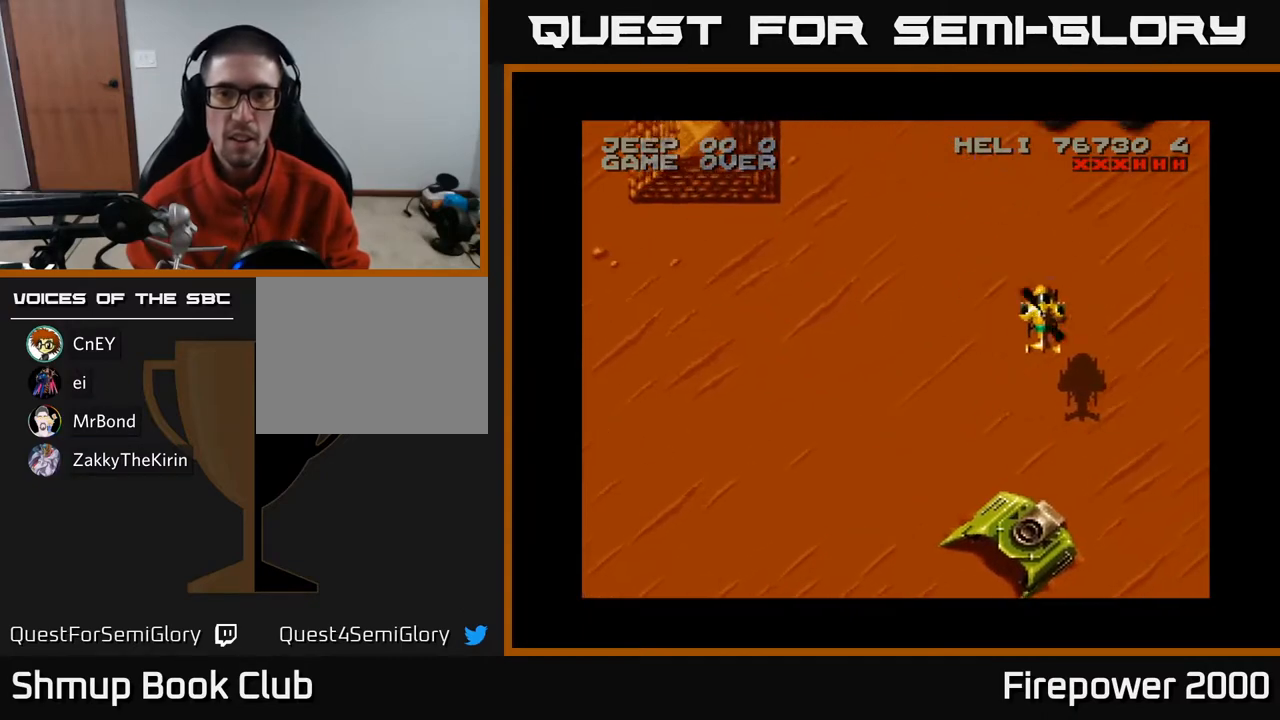
{"buttons": ["A", "DPAD_DOWN", "DPAD_LEFT"], "left_stick": "center", "right_stick": "center", "events": [[50, "DPAD_DOWN", "down"], [83, "DPAD_RIGHT", "up"], [217, "DPAD_LEFT", "down"], [350, "DPAD_LEFT", "up"], [367, "DPAD_LEFT", "down"]]}
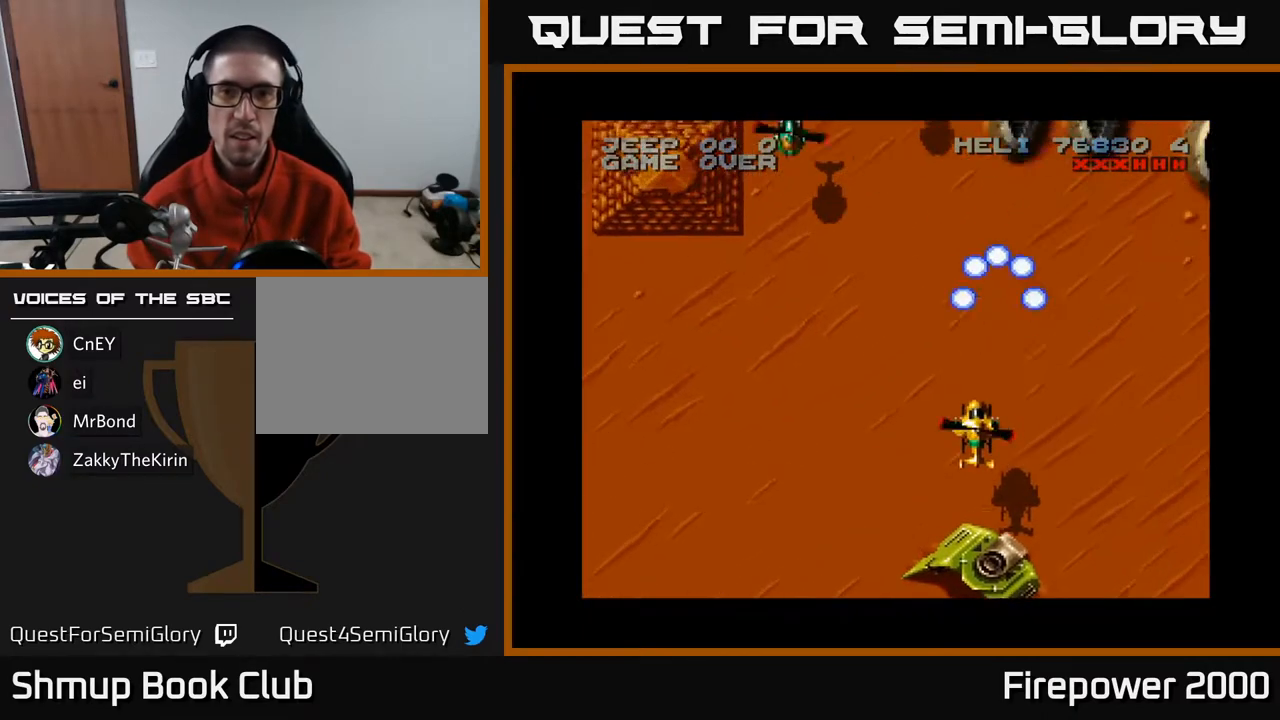
{"buttons": ["A", "DPAD_DOWN", "DPAD_LEFT"], "left_stick": "center", "right_stick": "center", "events": []}
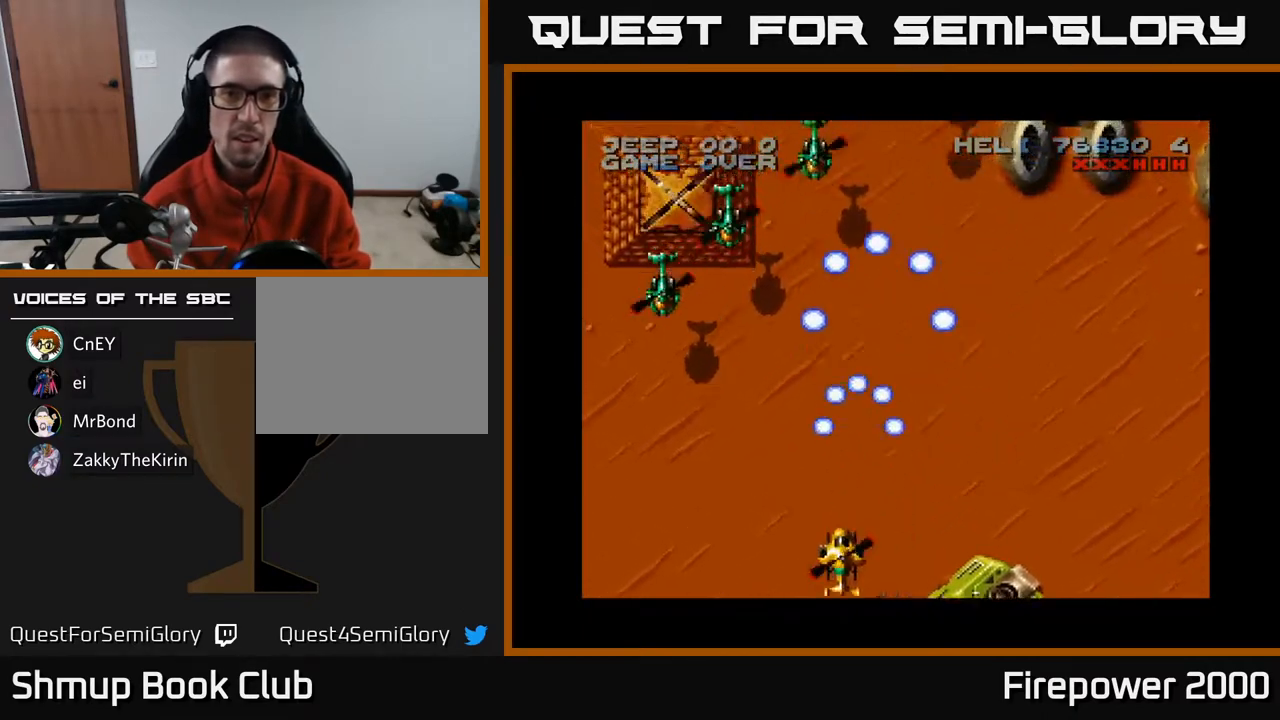
{"buttons": ["A", "DPAD_LEFT"], "left_stick": "center", "right_stick": "center", "events": [[250, "DPAD_DOWN", "up"]]}
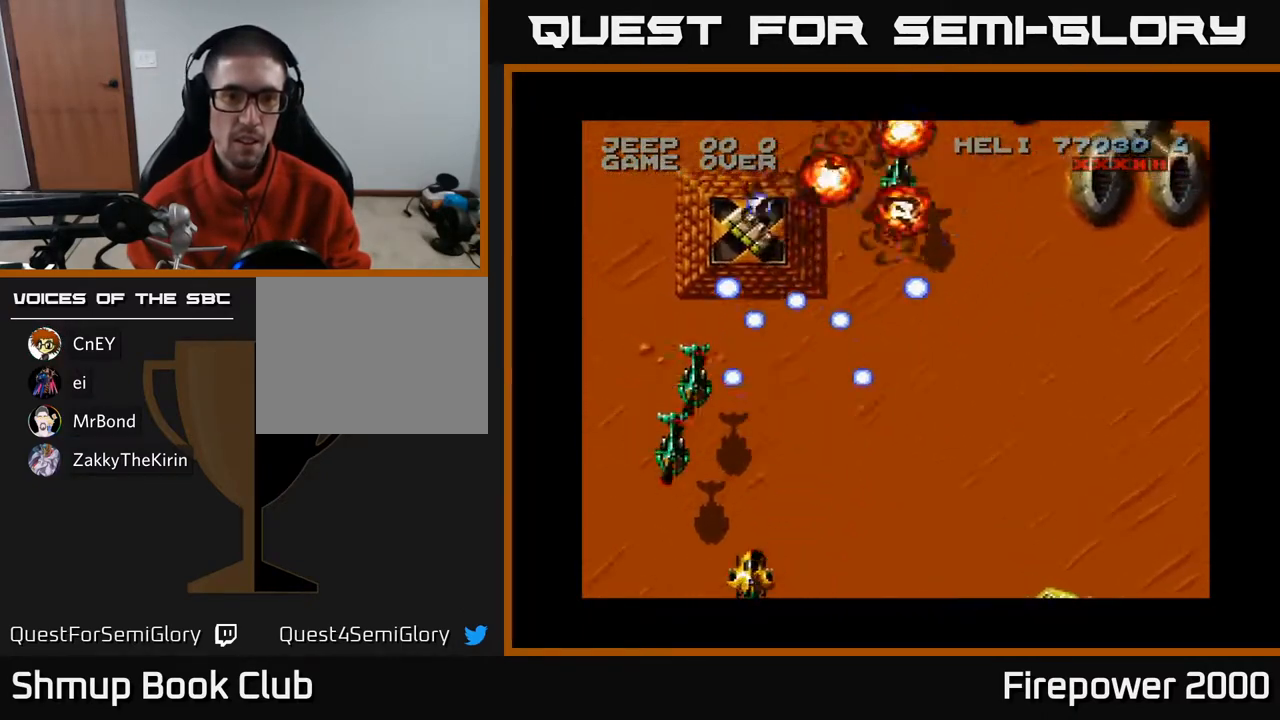
{"buttons": ["A", "DPAD_UP", "DPAD_RIGHT"], "left_stick": "center", "right_stick": "center", "events": [[417, "DPAD_LEFT", "up"], [417, "DPAD_RIGHT", "down"], [483, "DPAD_UP", "down"]]}
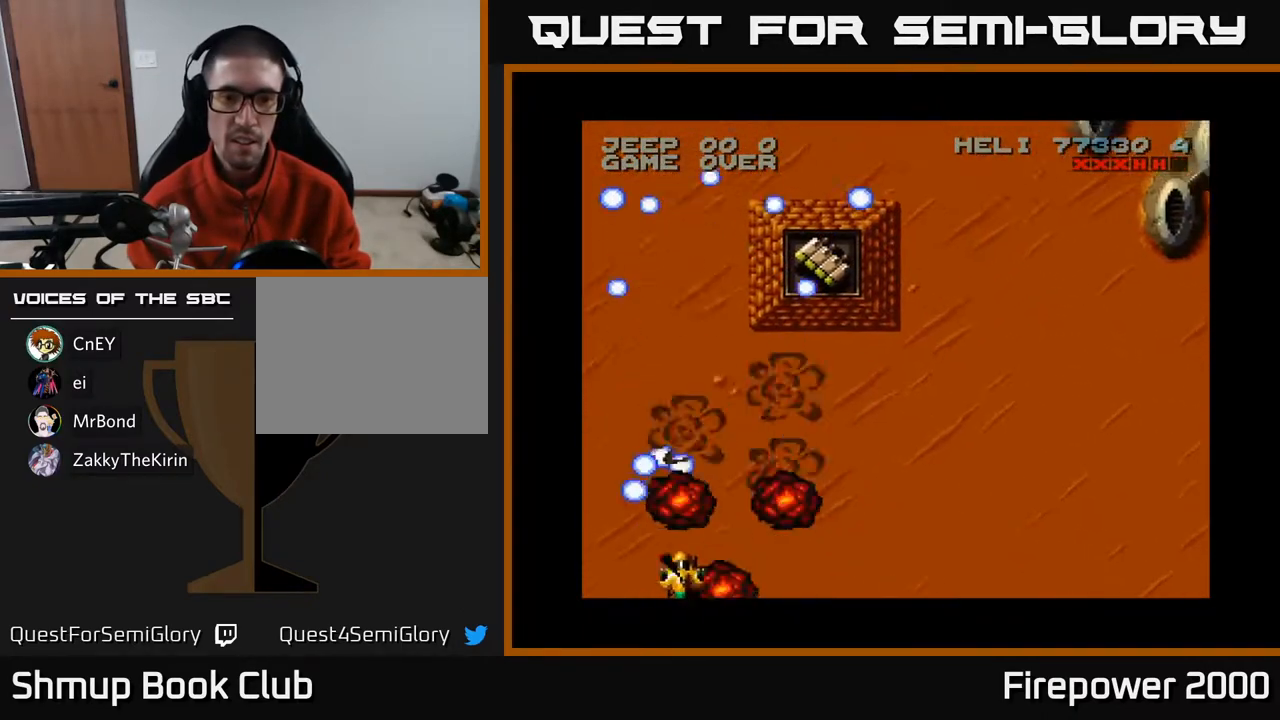
{"buttons": ["A", "DPAD_UP"], "left_stick": "center", "right_stick": "center", "events": [[100, "DPAD_UP", "up"], [283, "DPAD_UP", "down"], [350, "DPAD_RIGHT", "up"]]}
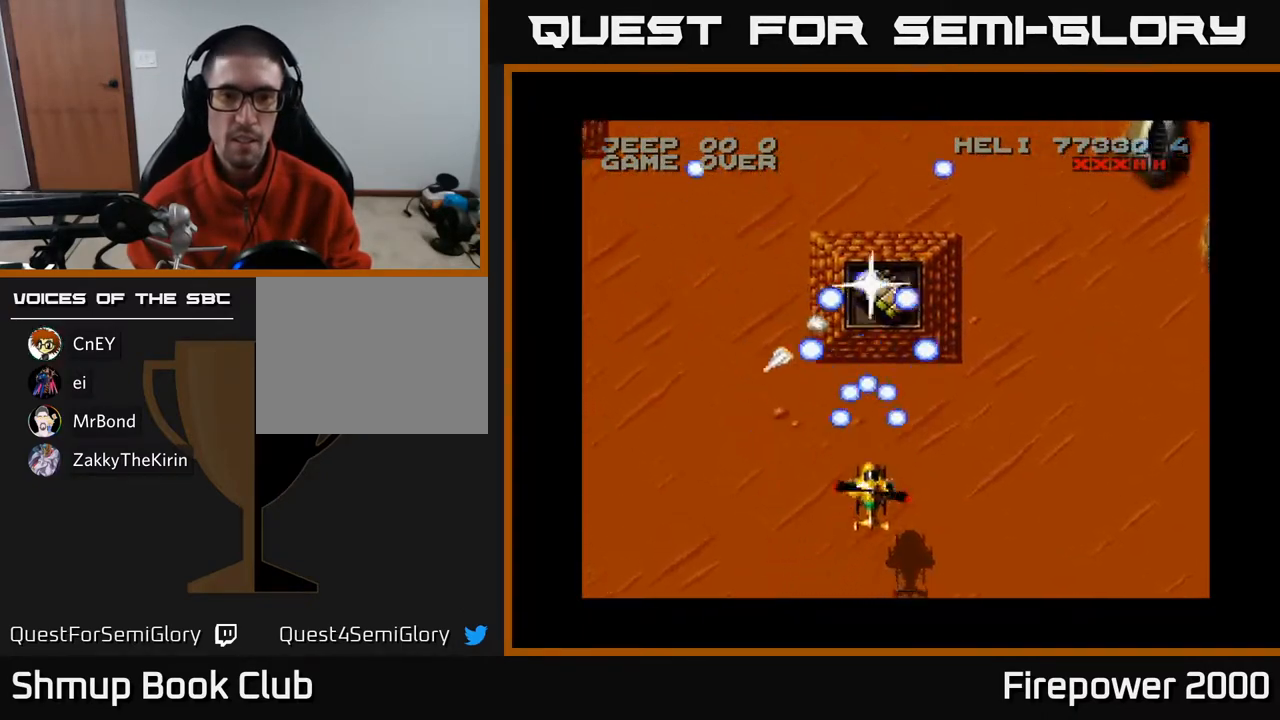
{"buttons": ["A", "DPAD_UP", "DPAD_LEFT"], "left_stick": "center", "right_stick": "center", "events": [[83, "DPAD_RIGHT", "down"], [183, "DPAD_UP", "up"], [250, "DPAD_RIGHT", "up"], [300, "DPAD_LEFT", "down"], [300, "DPAD_UP", "down"], [383, "DPAD_LEFT", "up"], [483, "DPAD_LEFT", "down"]]}
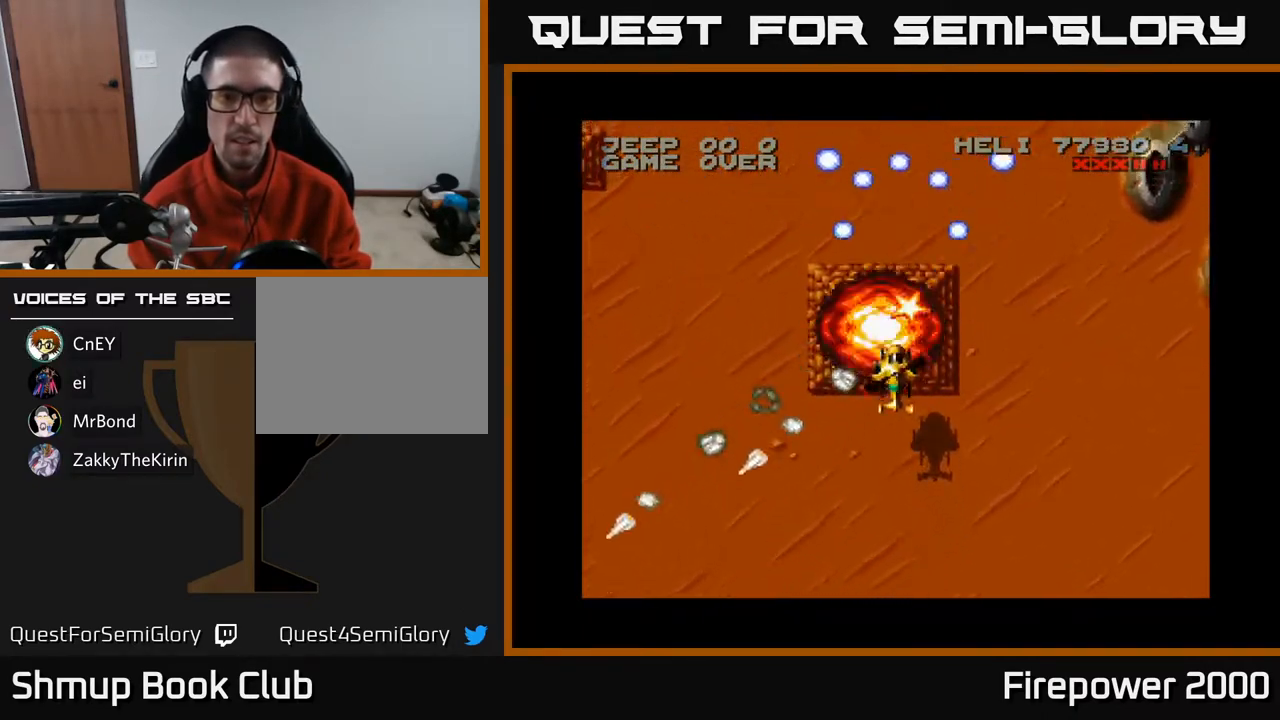
{"buttons": ["A", "DPAD_RIGHT"], "left_stick": "center", "right_stick": "center", "events": [[133, "DPAD_LEFT", "up"], [167, "DPAD_RIGHT", "down"], [300, "DPAD_UP", "up"]]}
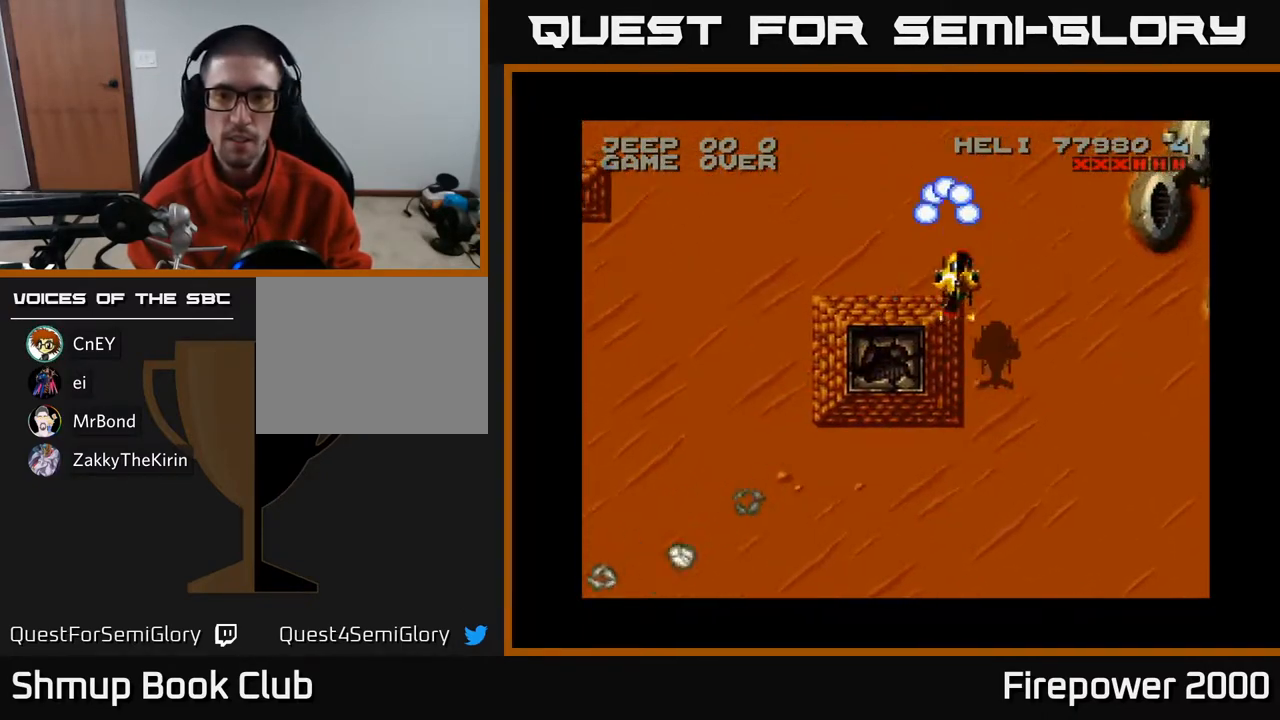
{"buttons": ["A", "DPAD_DOWN", "DPAD_RIGHT"], "left_stick": "center", "right_stick": "center", "events": [[50, "DPAD_DOWN", "down"]]}
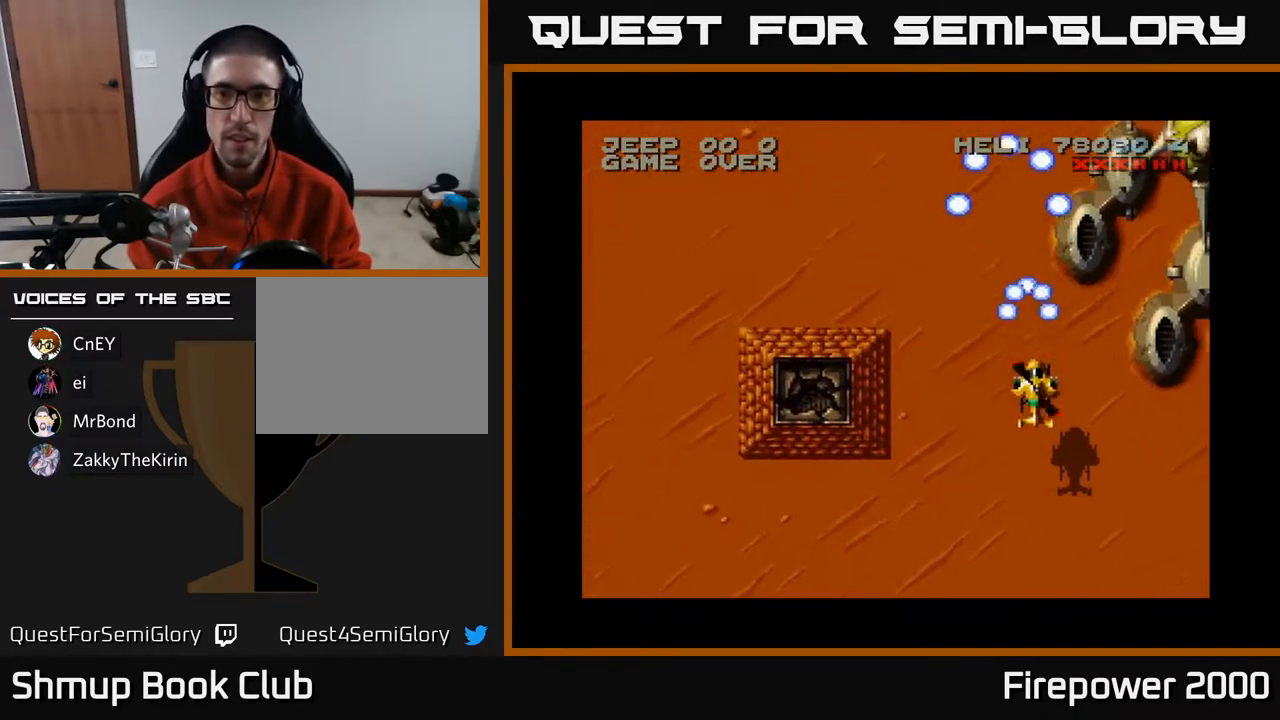
{"buttons": ["A", "DPAD_UP", "DPAD_RIGHT"], "left_stick": "center", "right_stick": "center", "events": [[217, "DPAD_DOWN", "up"], [500, "DPAD_UP", "down"]]}
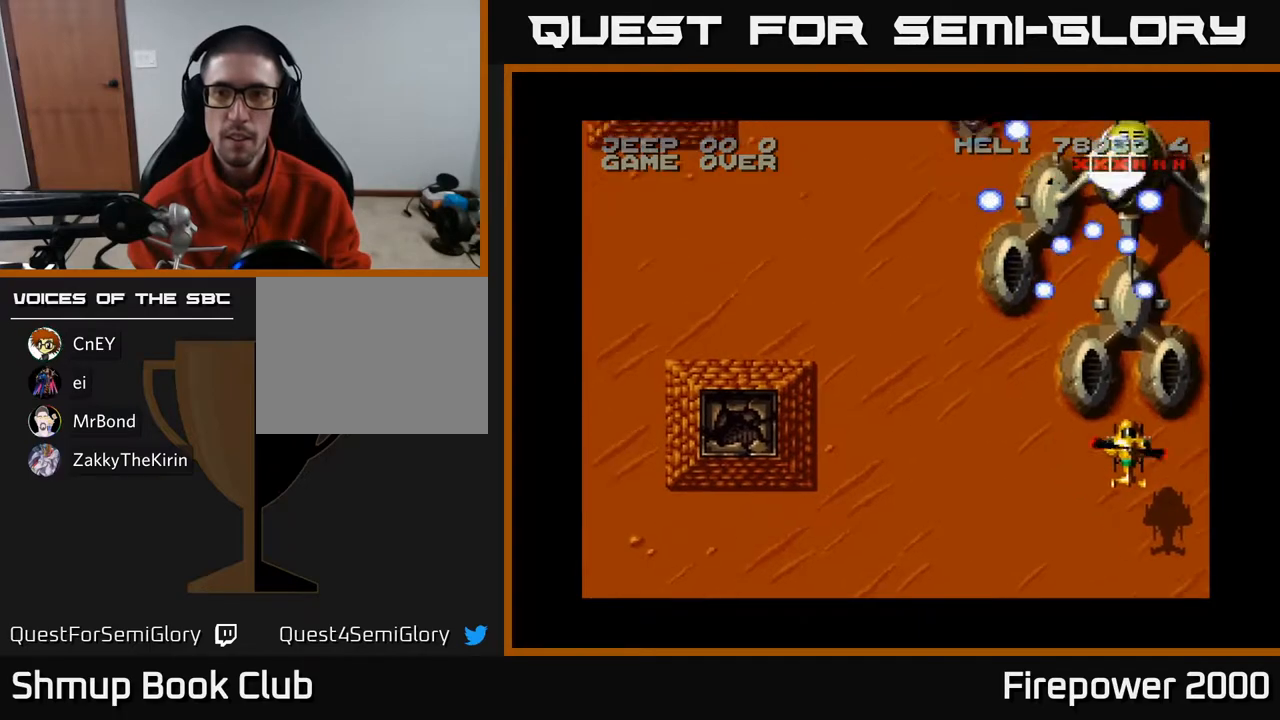
{"buttons": ["A", "DPAD_UP", "DPAD_LEFT"], "left_stick": "center", "right_stick": "center", "events": [[17, "DPAD_RIGHT", "up"], [233, "DPAD_UP", "up"], [450, "DPAD_LEFT", "down"], [483, "DPAD_UP", "down"]]}
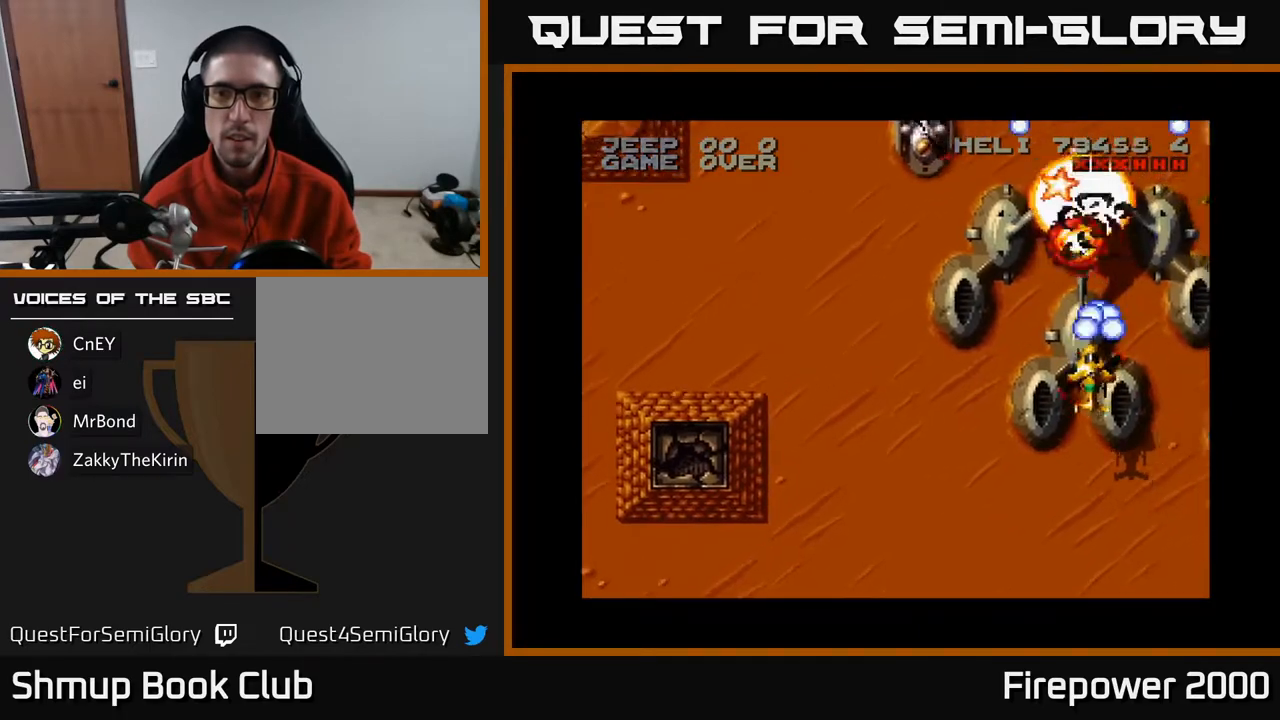
{"buttons": ["A", "DPAD_LEFT"], "left_stick": "center", "right_stick": "center", "events": [[83, "DPAD_LEFT", "up"], [200, "DPAD_LEFT", "down"], [217, "DPAD_UP", "up"]]}
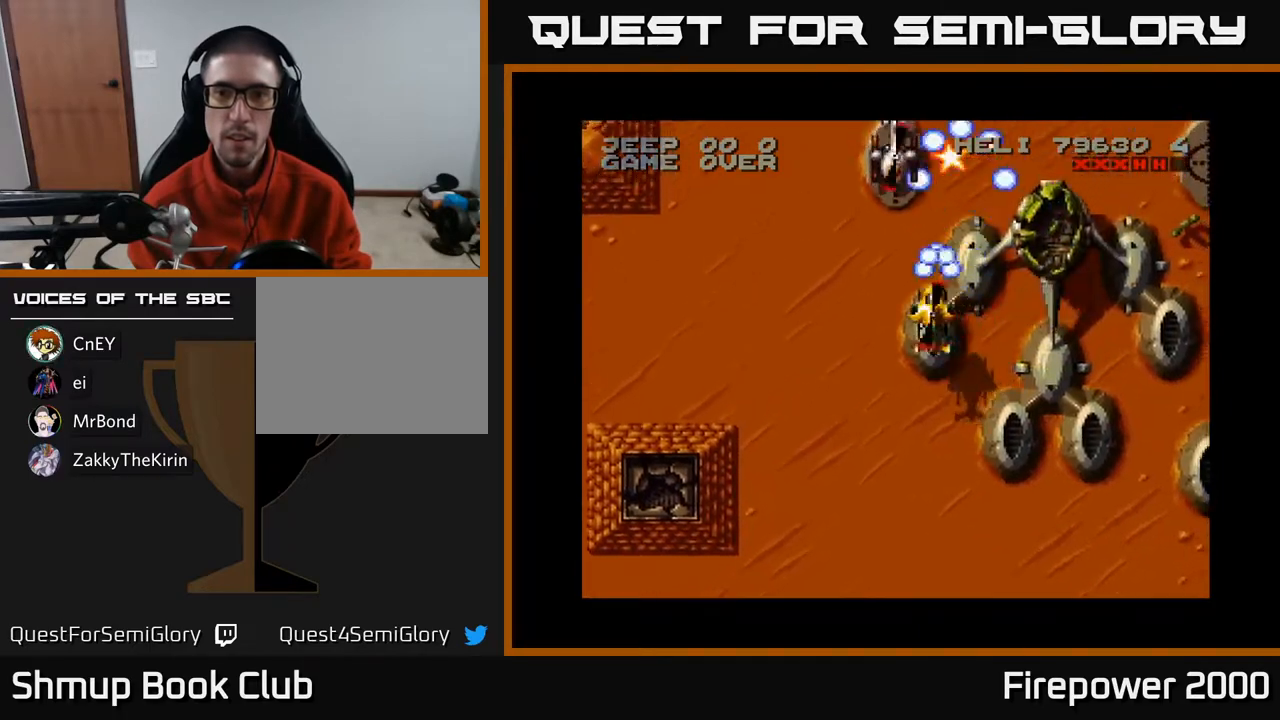
{"buttons": ["A"], "left_stick": "center", "right_stick": "center", "events": [[133, "DPAD_LEFT", "up"], [133, "DPAD_UP", "down"], [167, "DPAD_UP", "up"]]}
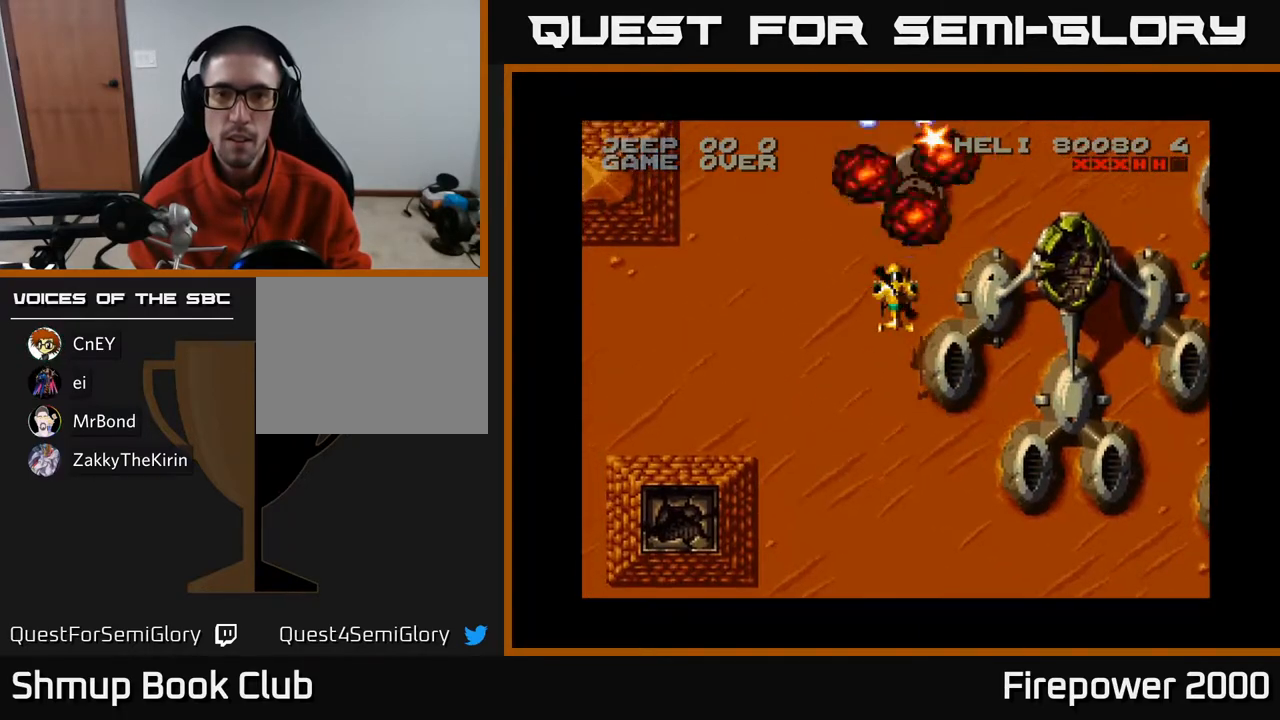
{"buttons": ["A", "DPAD_UP", "DPAD_RIGHT"], "left_stick": "center", "right_stick": "center", "events": [[83, "DPAD_DOWN", "down"], [150, "DPAD_DOWN", "up"], [150, "DPAD_UP", "down"], [300, "DPAD_RIGHT", "down"], [350, "DPAD_RIGHT", "up"], [450, "DPAD_RIGHT", "down"]]}
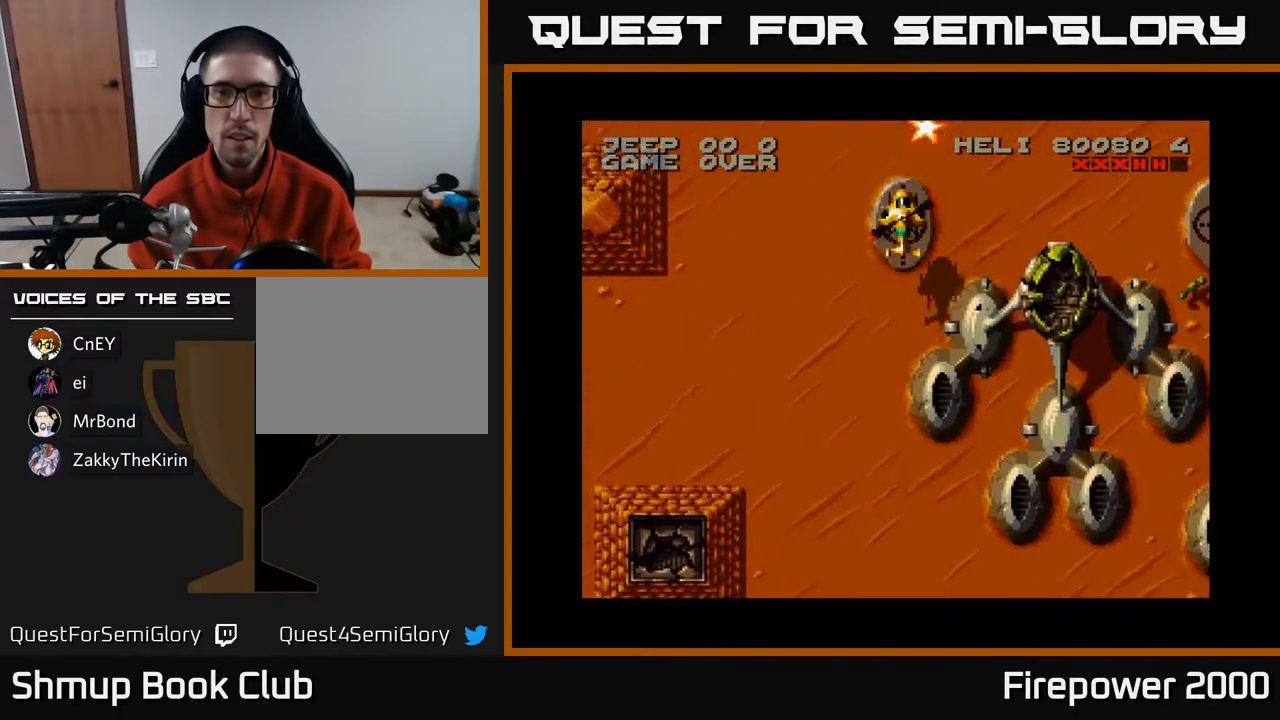
{"buttons": ["A", "DPAD_DOWN"], "left_stick": "center", "right_stick": "center", "events": [[133, "DPAD_RIGHT", "up"], [283, "DPAD_LEFT", "down"], [317, "DPAD_UP", "up"], [367, "DPAD_DOWN", "down"], [450, "DPAD_LEFT", "up"]]}
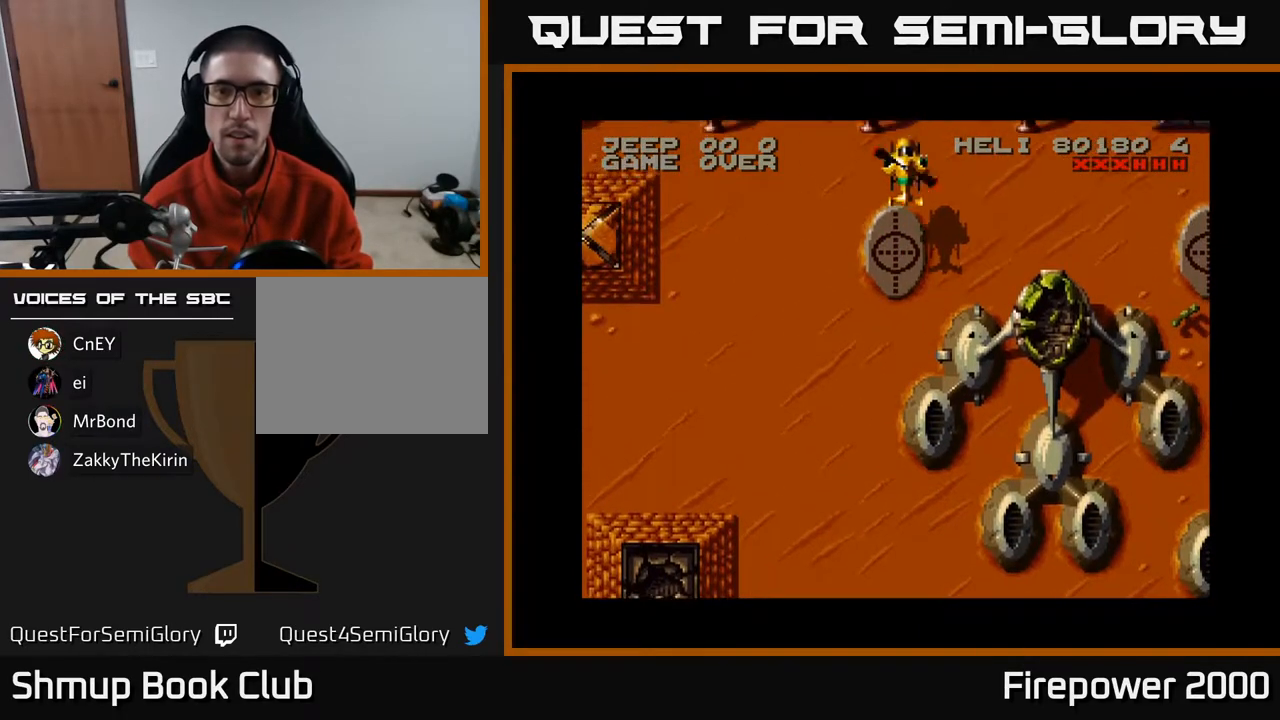
{"buttons": ["A", "DPAD_DOWN", "DPAD_LEFT"], "left_stick": "center", "right_stick": "center", "events": [[150, "DPAD_LEFT", "down"]]}
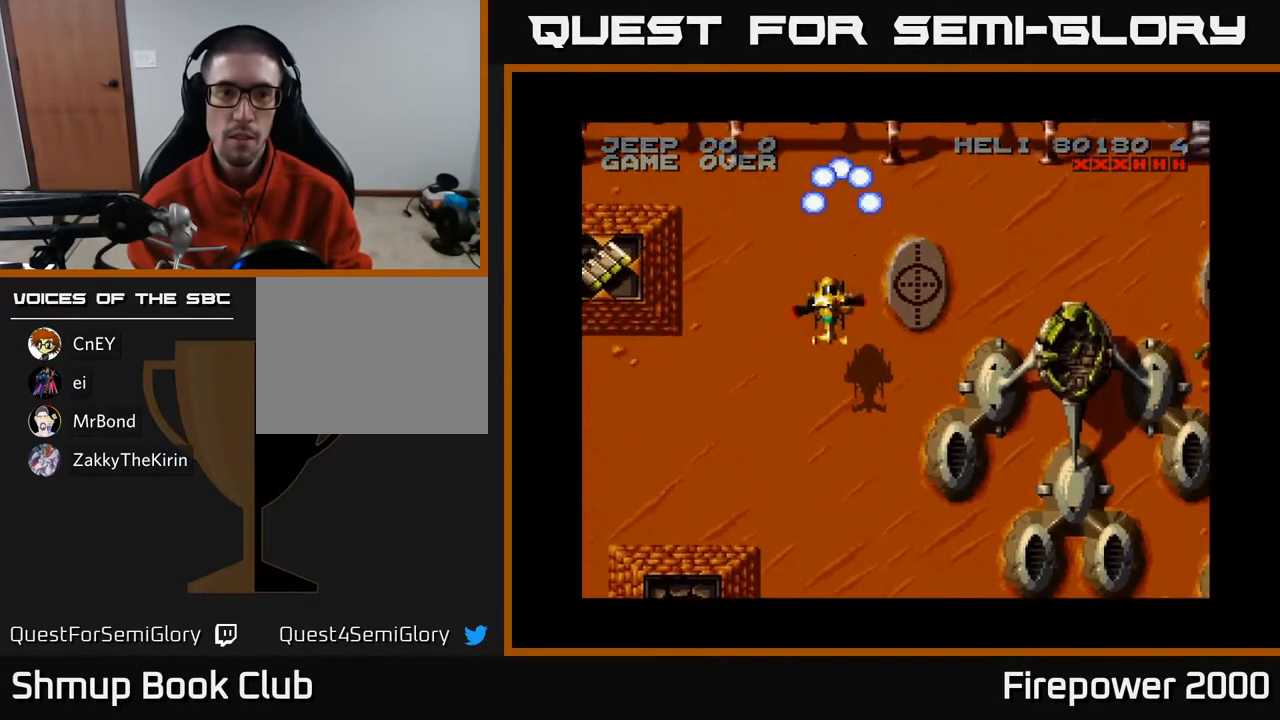
{"buttons": ["A", "DPAD_DOWN", "DPAD_LEFT"], "left_stick": "center", "right_stick": "center", "events": []}